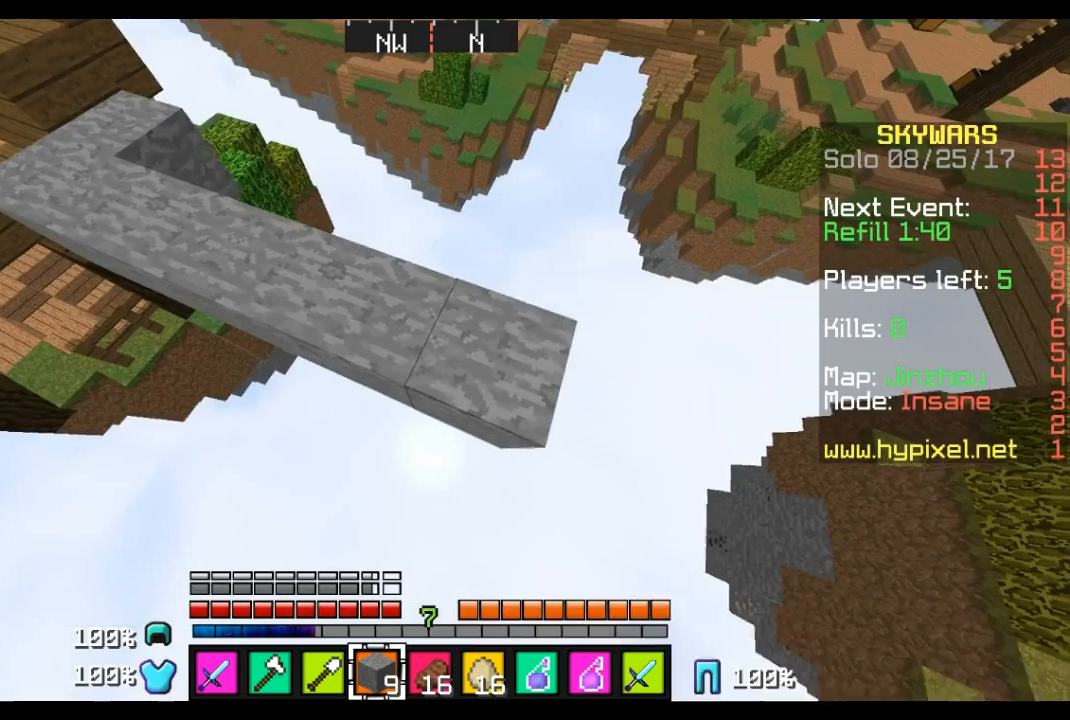
Gameplay with keyboard and mouse; each line is a JSON object with the keys and mouse buttons held at the frame after it. "events" lists presses ("down") and releases ("up") of "a", "d", "s", "w", "mouse_left" and "mouse_right" between this image and that frame as [ms after this image, input, new state], when the widget could be followed in between. "mouse_left", "mouse_right" = the "left", "right" buttons of the "mouse" list. No other keys are recorded. Fast repeated clicks can show as one long hold. Mouse movement is not recorded.
{"keys": ["d", "s"], "mouse": ["right"], "events": []}
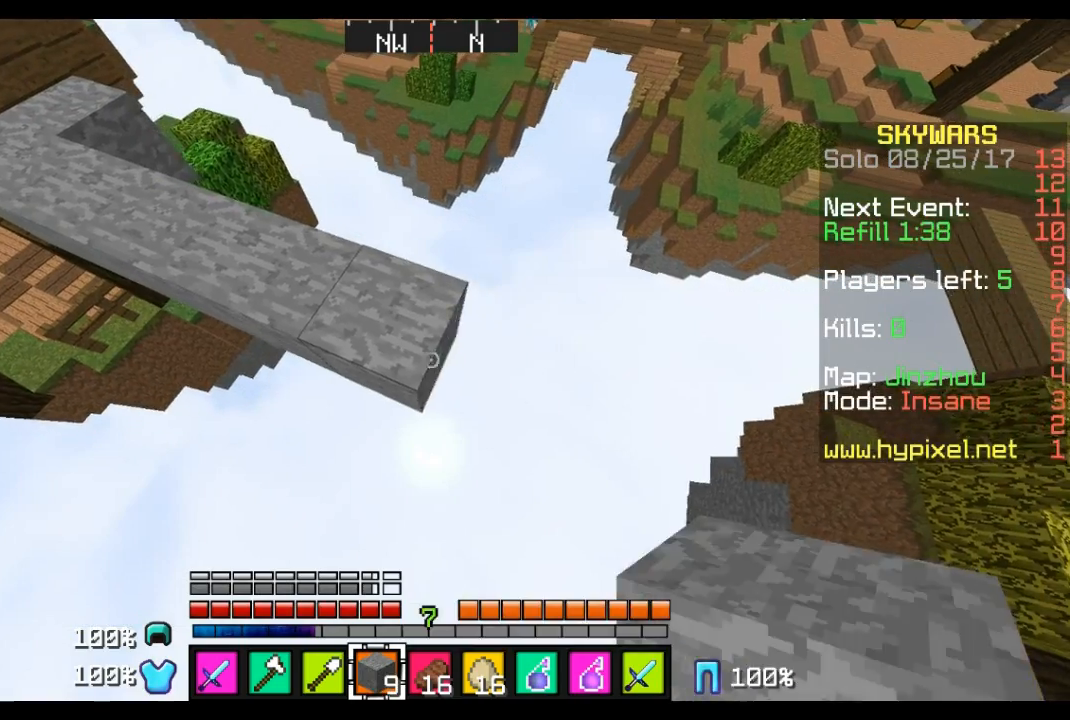
{"keys": ["d", "s"], "mouse": ["right"], "events": []}
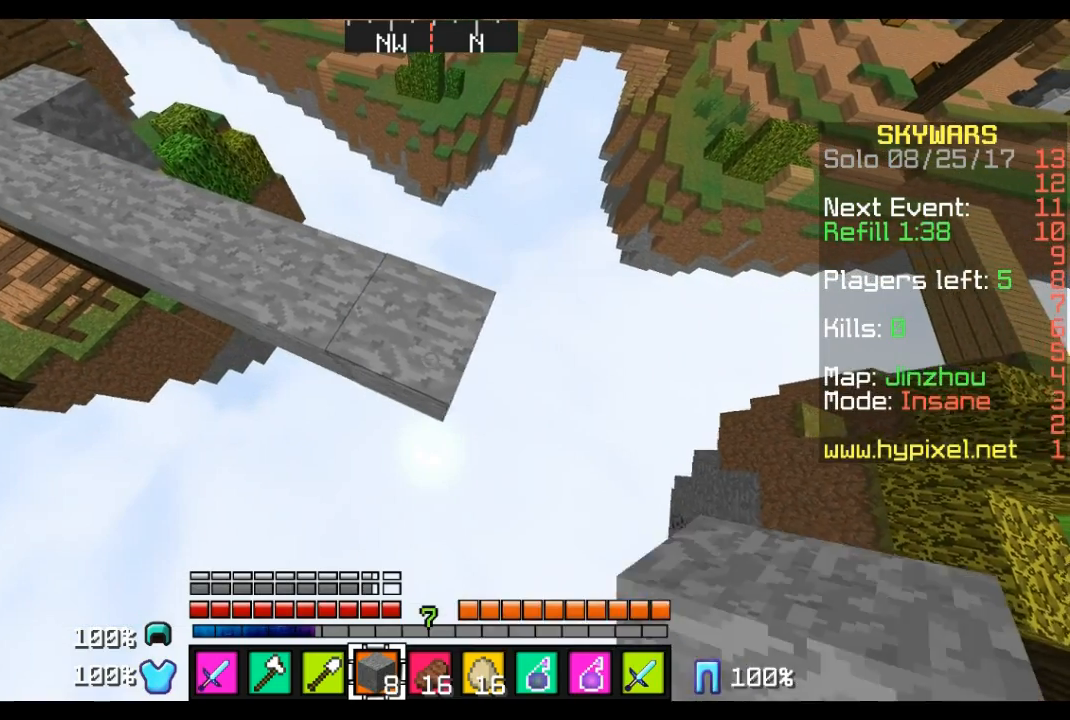
{"keys": ["d", "s"], "mouse": ["right"], "events": []}
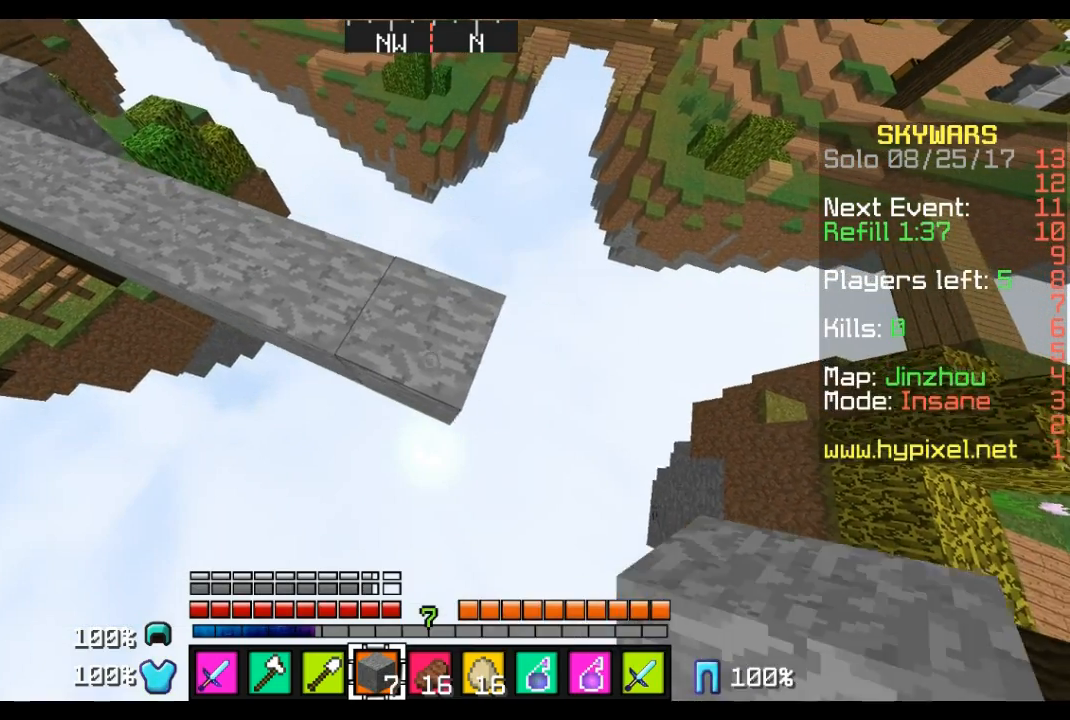
{"keys": ["d", "s"], "mouse": ["right"], "events": []}
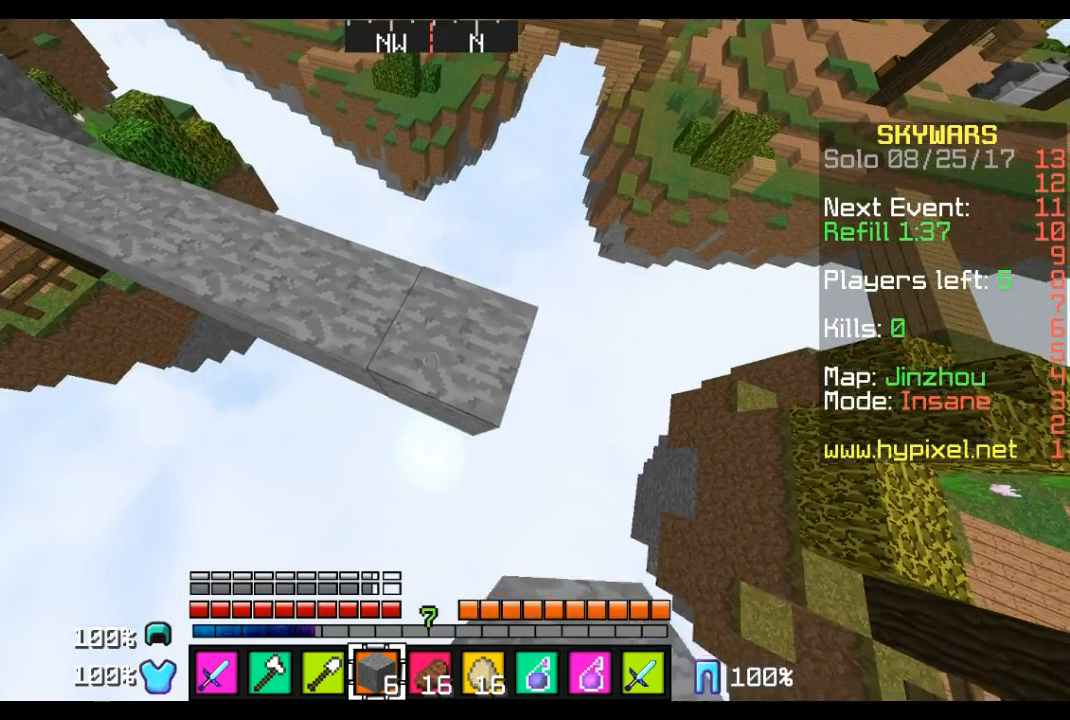
{"keys": ["d", "s"], "mouse": ["right"], "events": []}
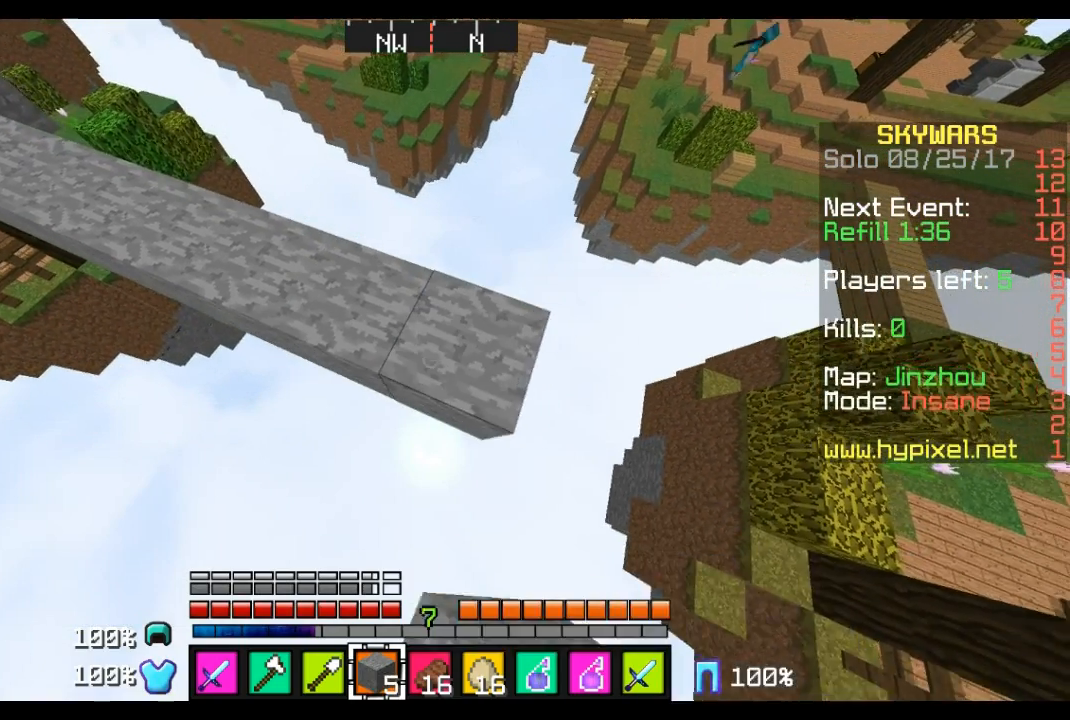
{"keys": ["d", "s"], "mouse": ["right"], "events": []}
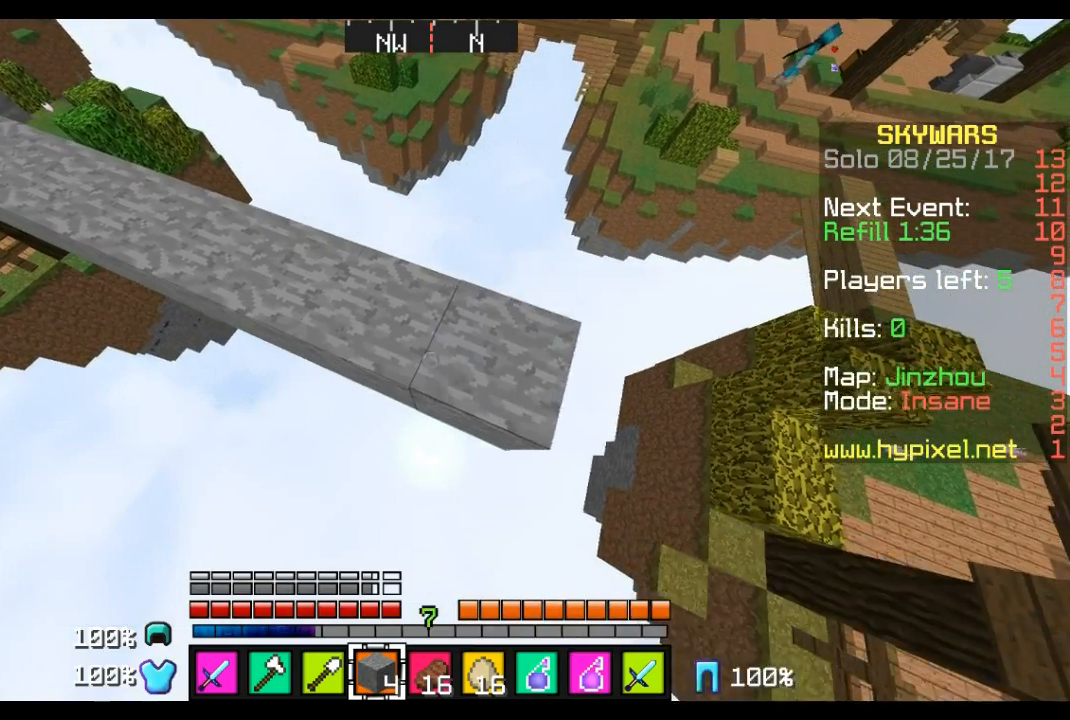
{"keys": ["d", "s"], "mouse": ["right"], "events": []}
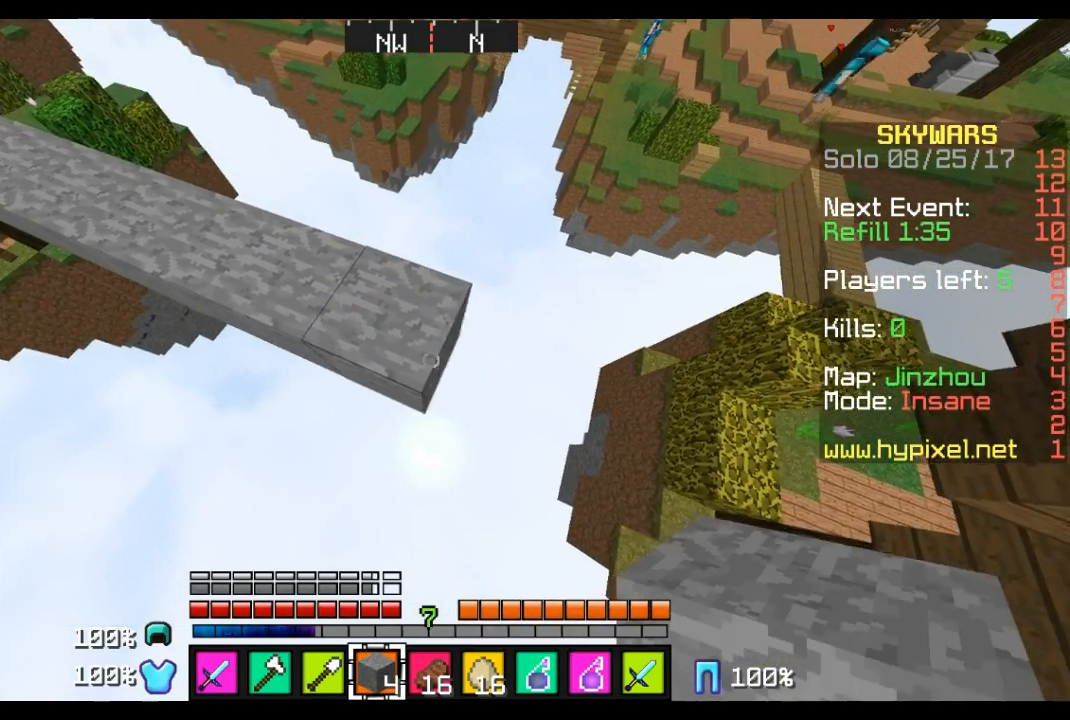
{"keys": ["d", "s"], "mouse": ["right"], "events": []}
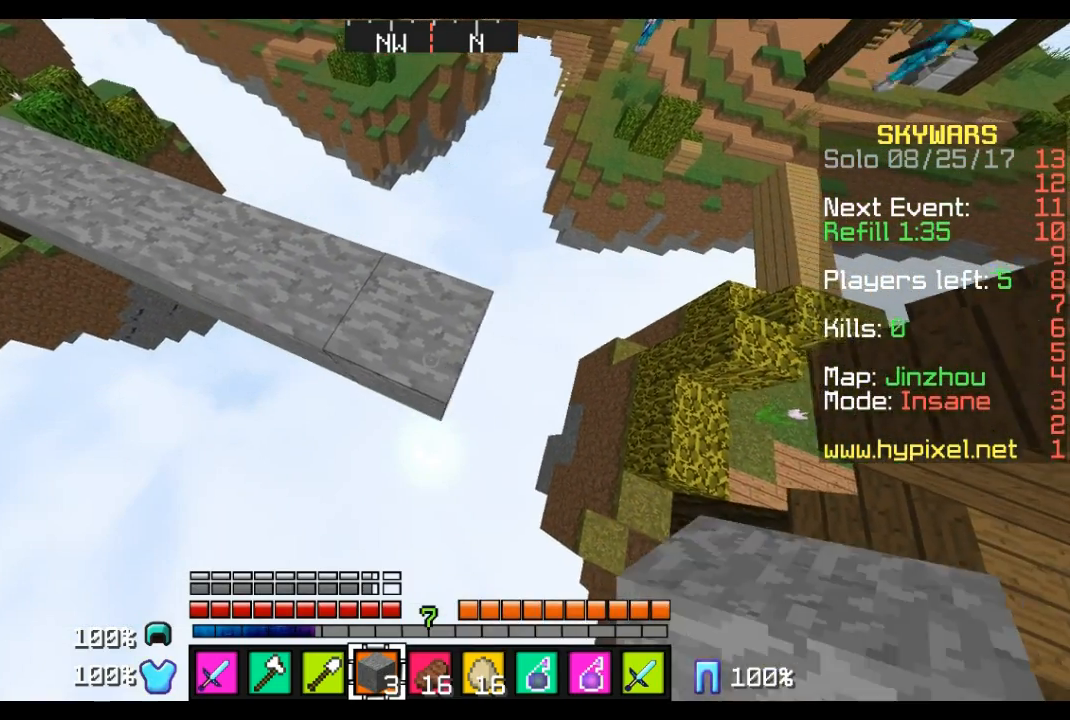
{"keys": ["d", "s"], "mouse": [], "events": [[483, "mouse_right", "up"]]}
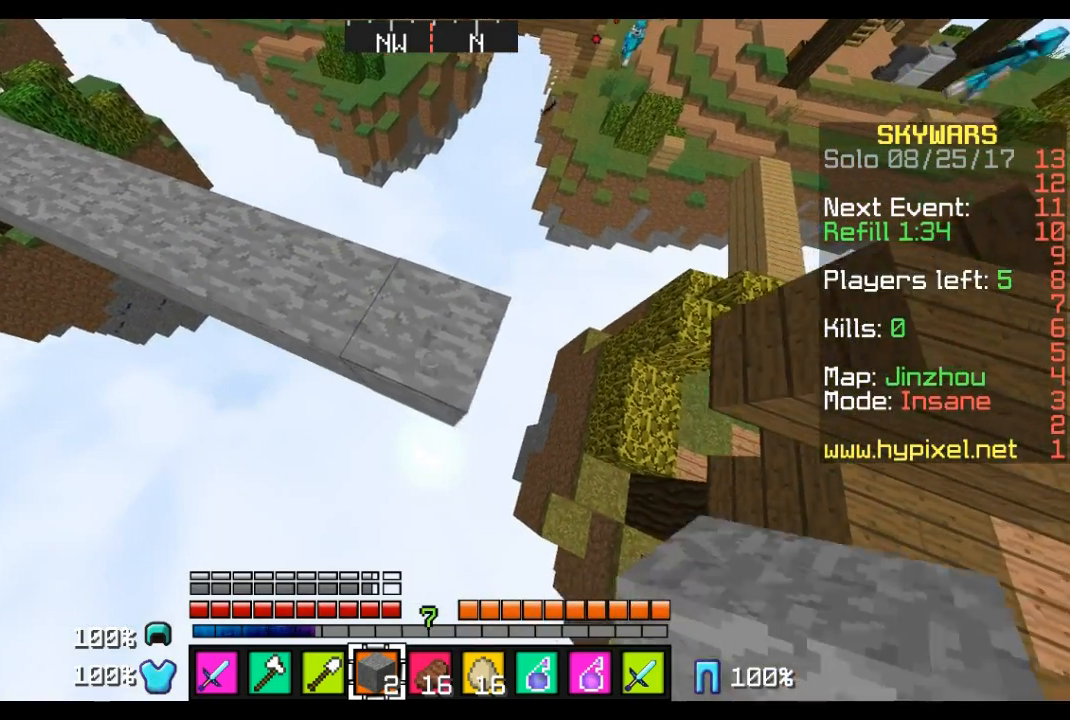
{"keys": ["a", "s"], "mouse": [], "events": [[69, "a", "down"], [69, "d", "up"], [69, "s", "up"], [311, "s", "down"]]}
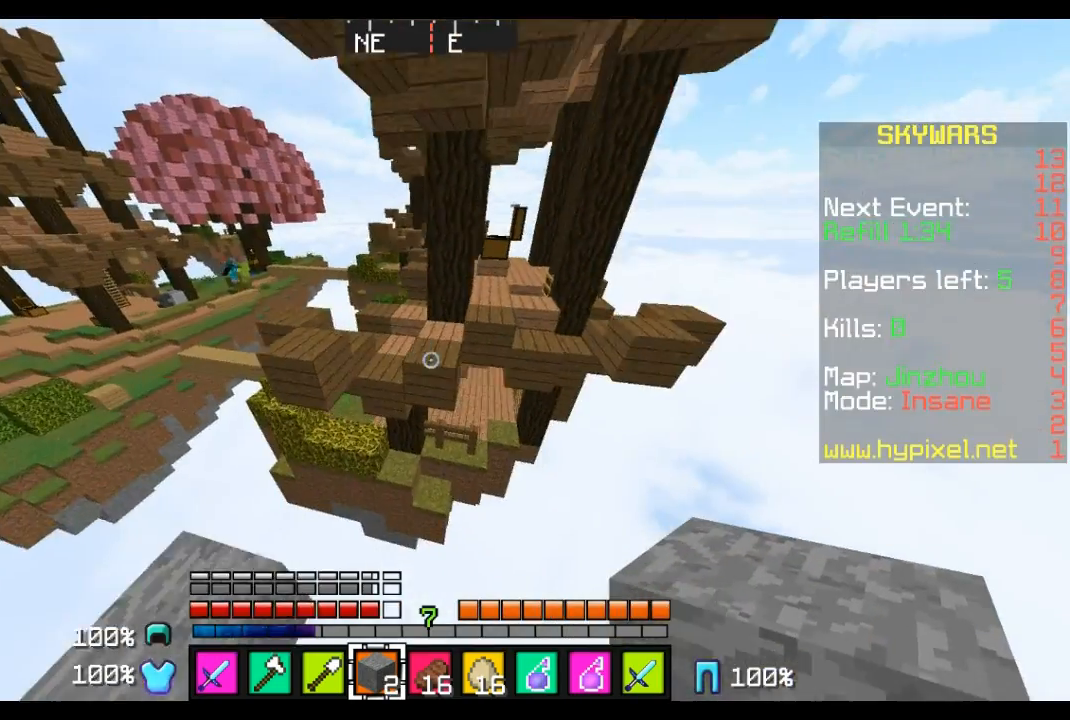
{"keys": ["w"], "mouse": [], "events": [[345, "s", "up"], [379, "a", "up"], [448, "w", "down"]]}
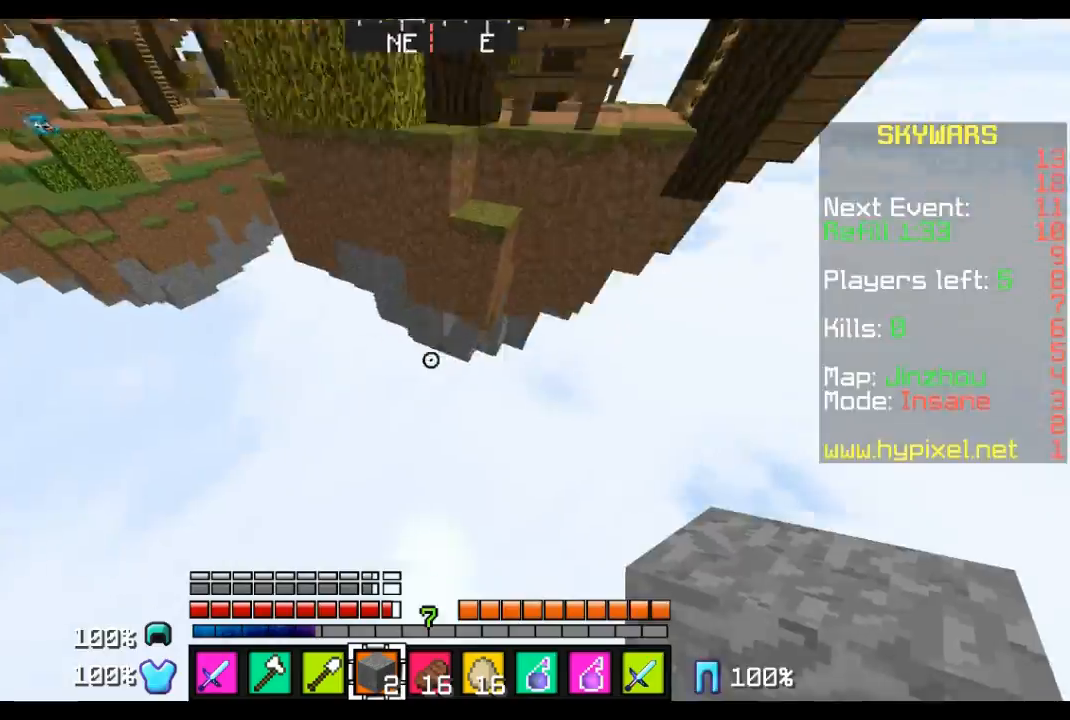
{"keys": [], "mouse": [], "events": [[173, "a", "down"], [415, "a", "up"], [484, "w", "up"]]}
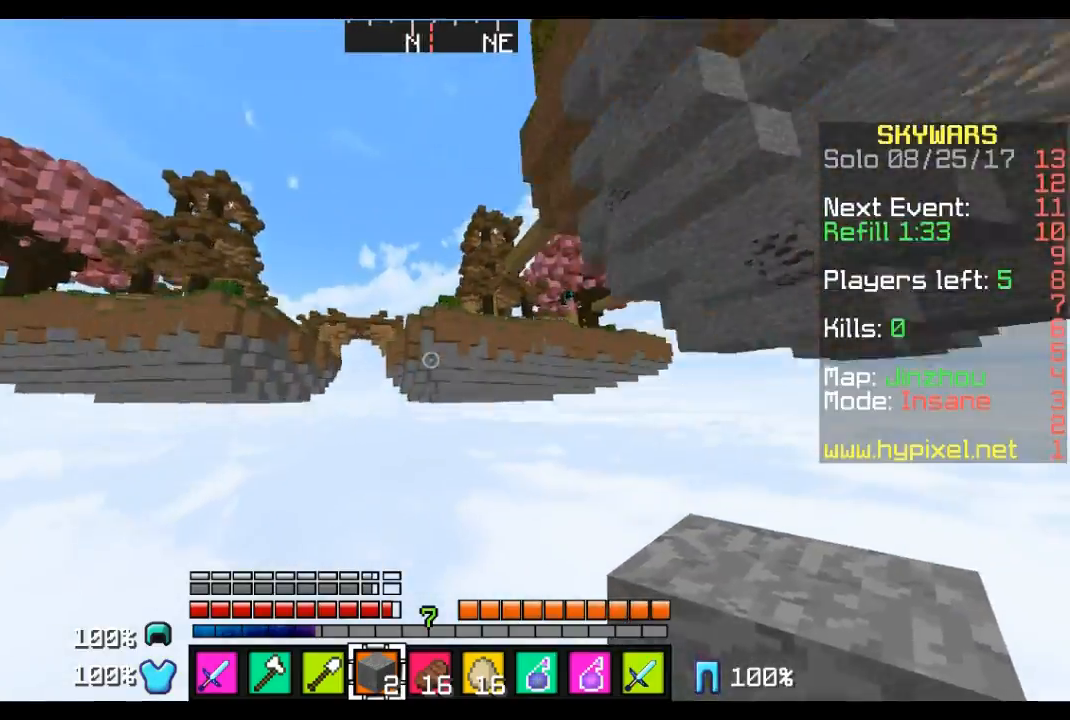
{"keys": [], "mouse": [], "events": []}
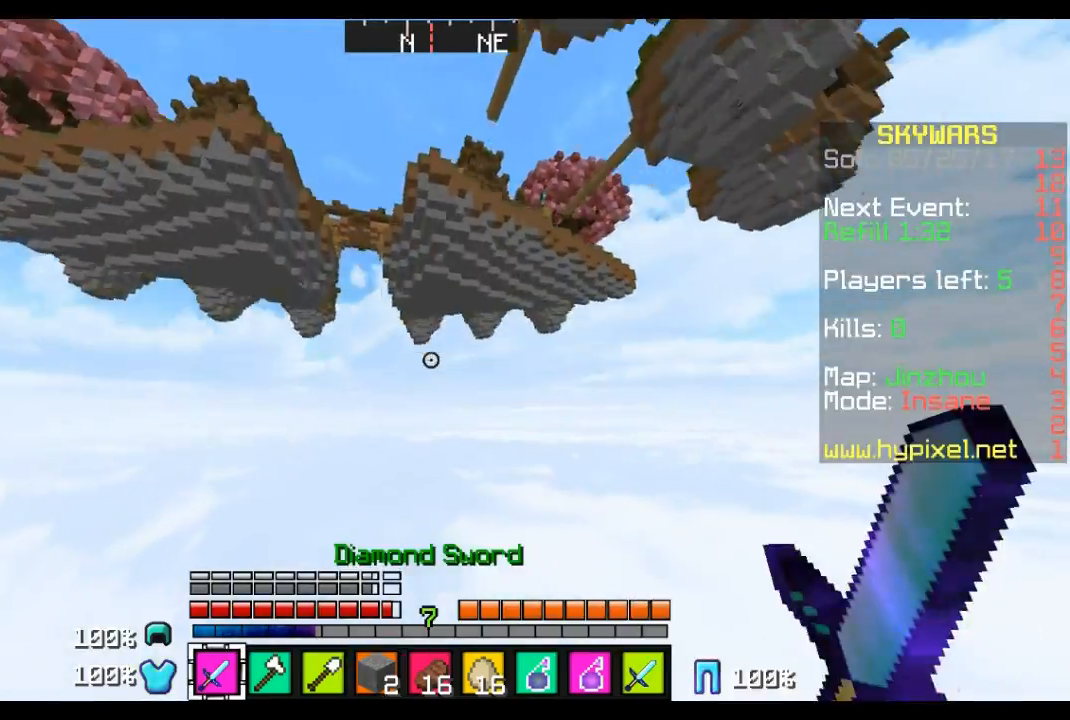
{"keys": [], "mouse": [], "events": []}
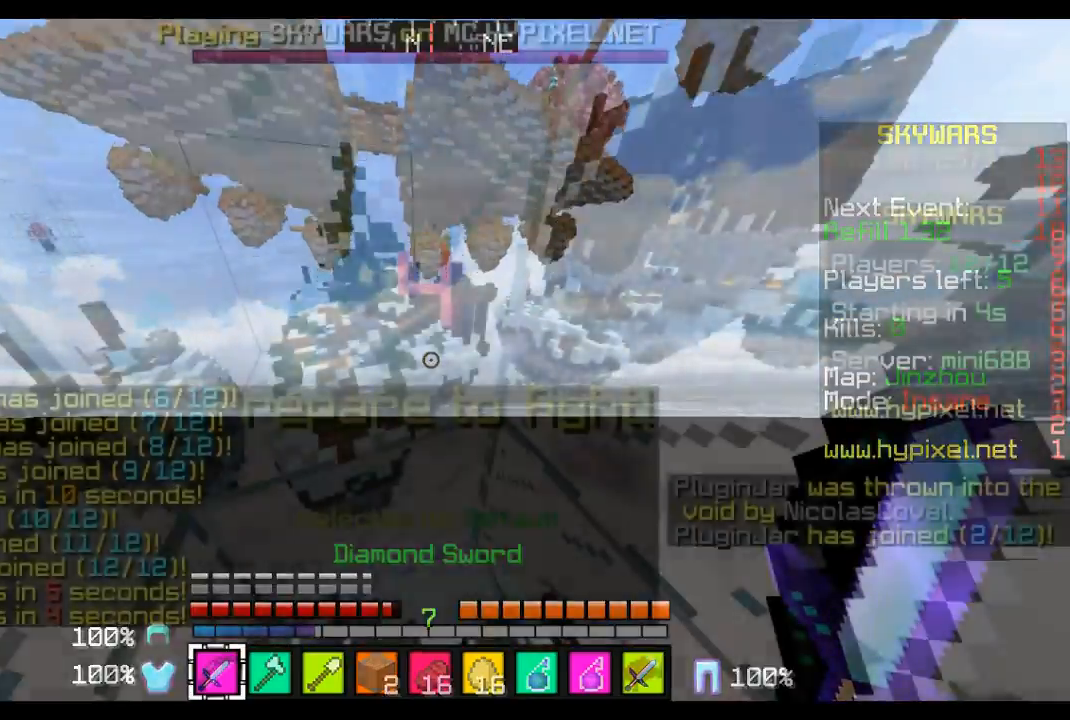
{"keys": ["a", "w"], "mouse": [], "events": [[345, "w", "down"], [517, "a", "down"]]}
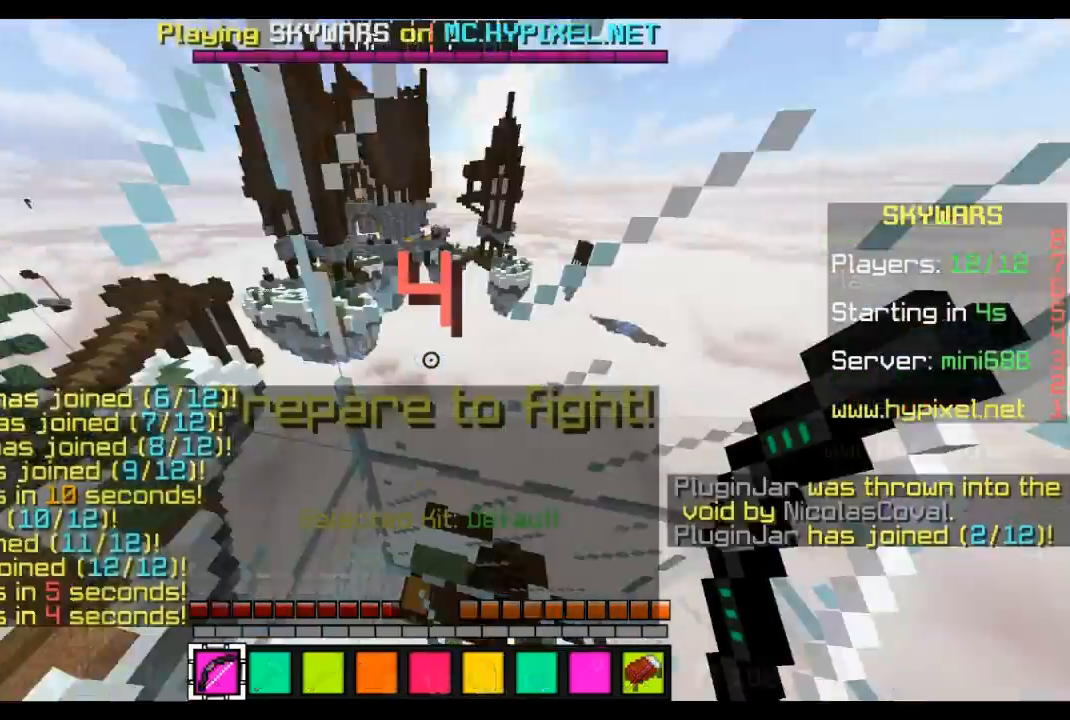
{"keys": [], "mouse": [], "events": [[449, "a", "up"], [449, "w", "up"]]}
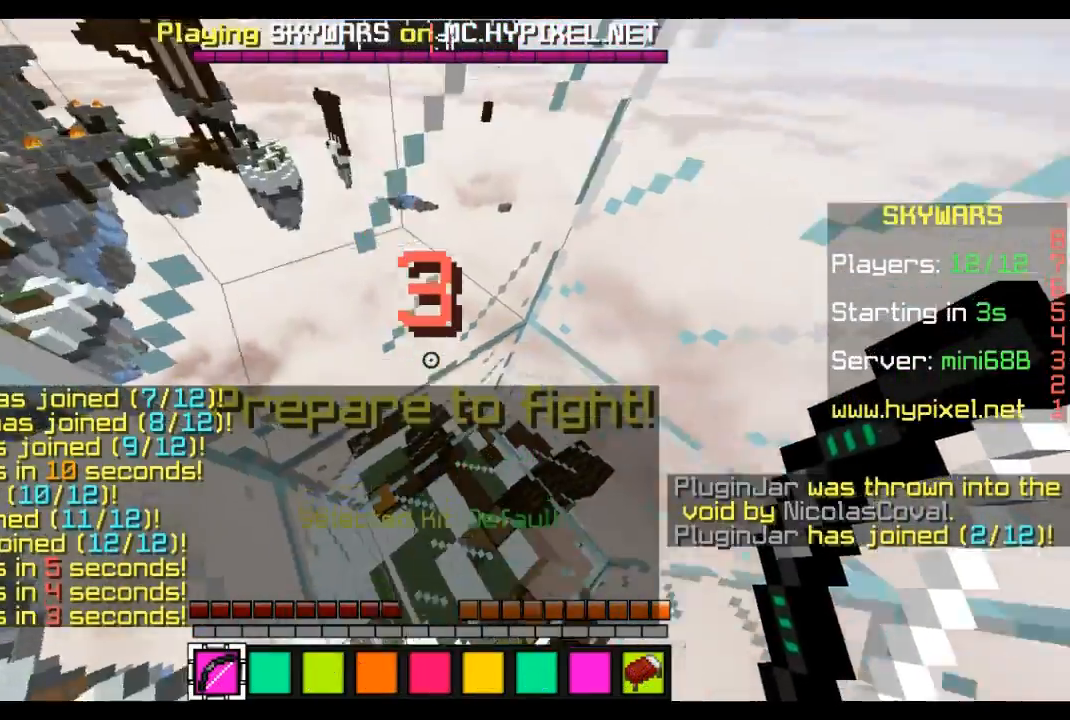
{"keys": ["w"], "mouse": [], "events": [[483, "w", "down"]]}
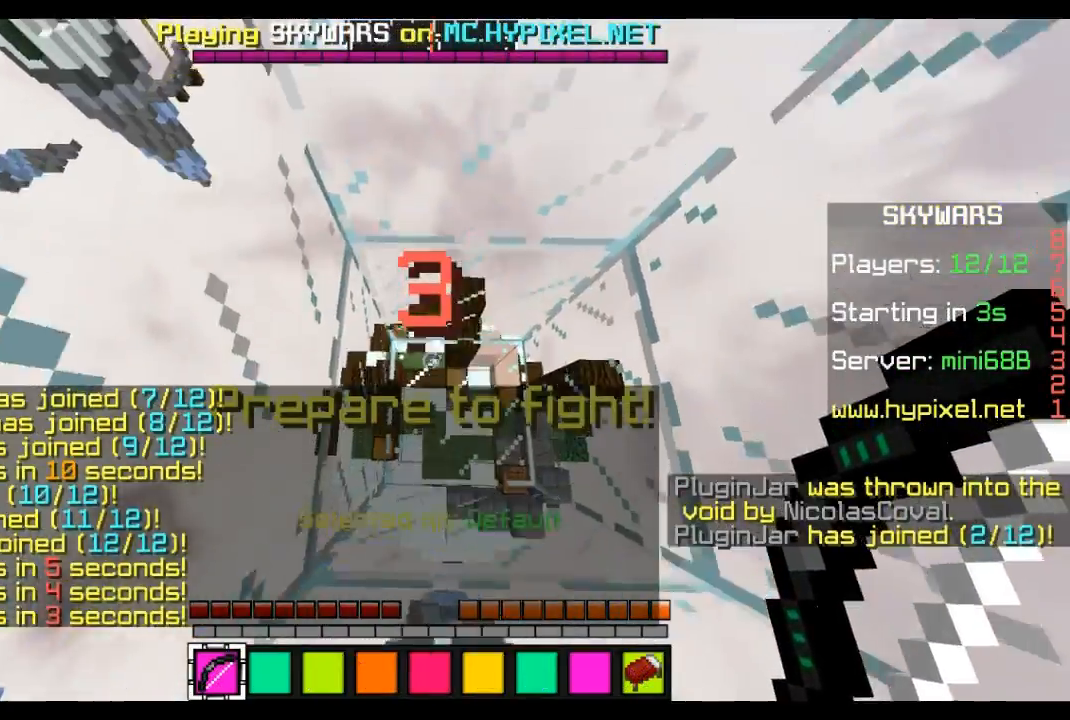
{"keys": ["d"], "mouse": [], "events": [[173, "w", "up"], [380, "d", "down"]]}
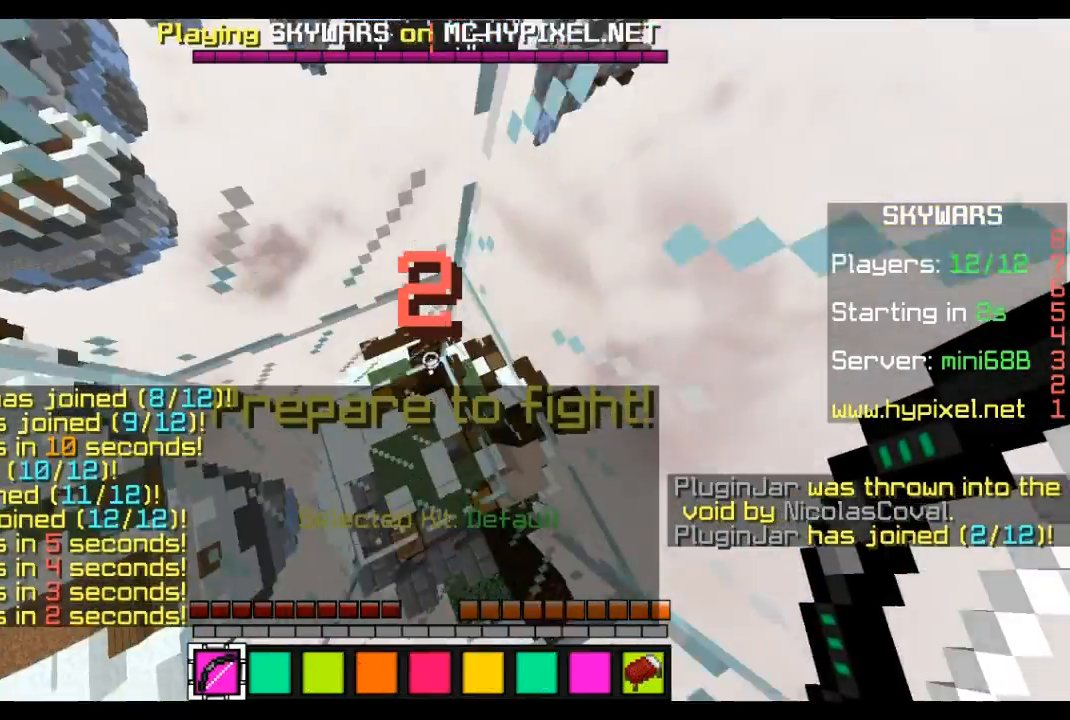
{"keys": [], "mouse": [], "events": [[172, "d", "up"]]}
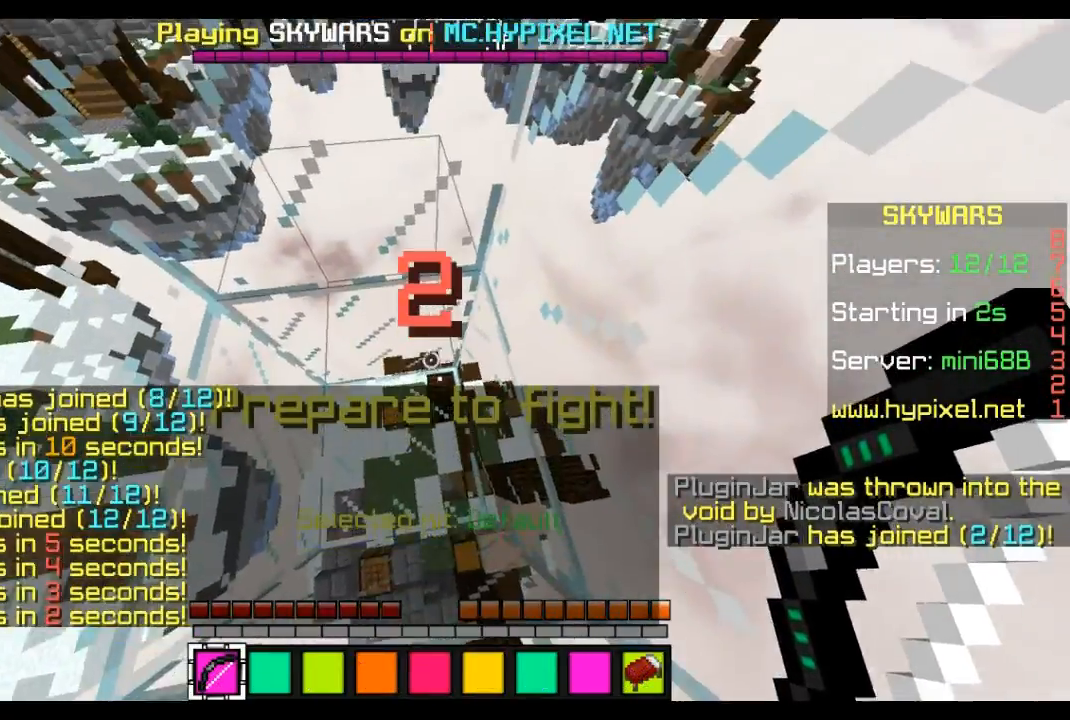
{"keys": [], "mouse": [], "events": [[138, "w", "down"], [276, "a", "down"], [415, "a", "up"], [415, "w", "up"]]}
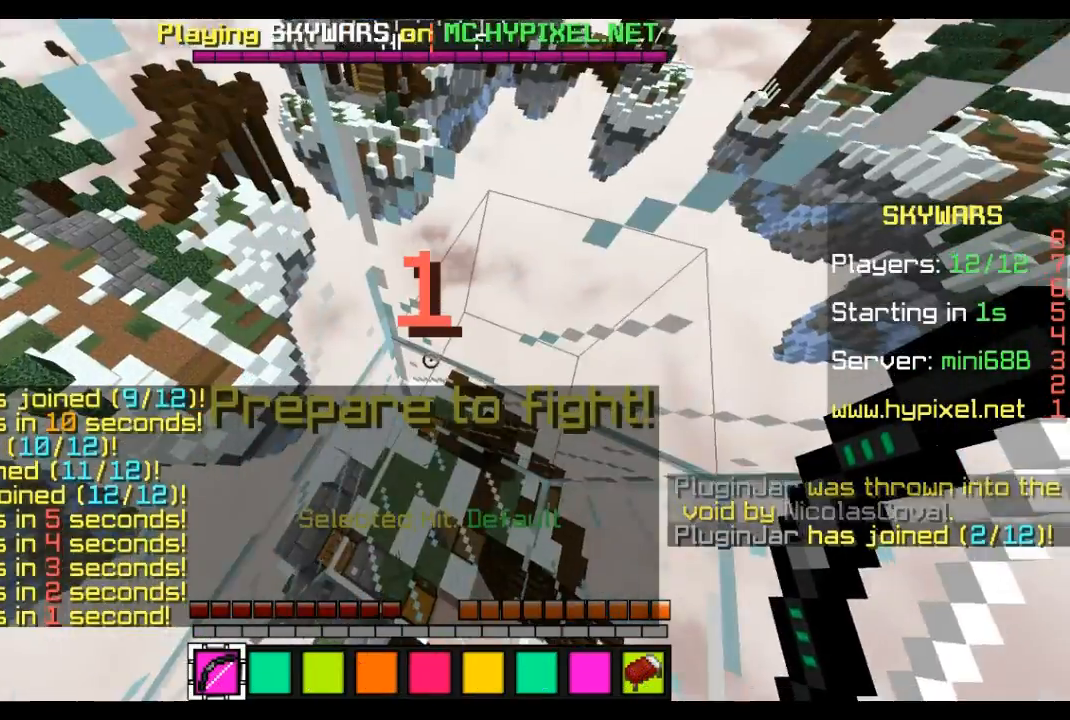
{"keys": ["w"], "mouse": [], "events": [[207, "w", "down"]]}
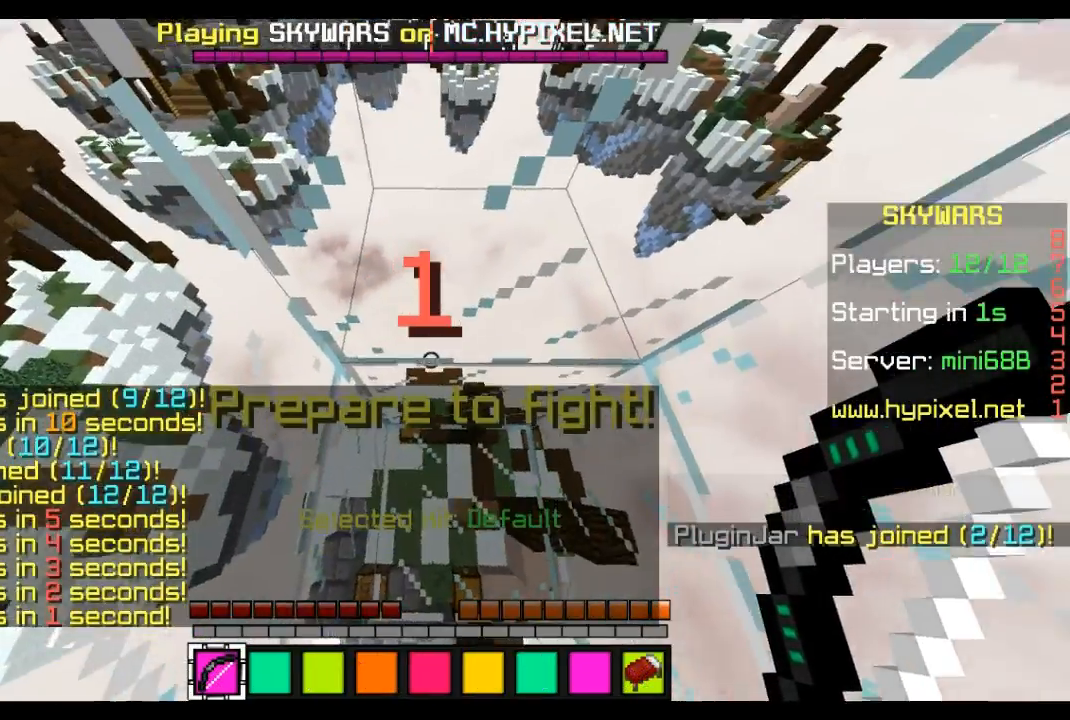
{"keys": ["w"], "mouse": [], "events": []}
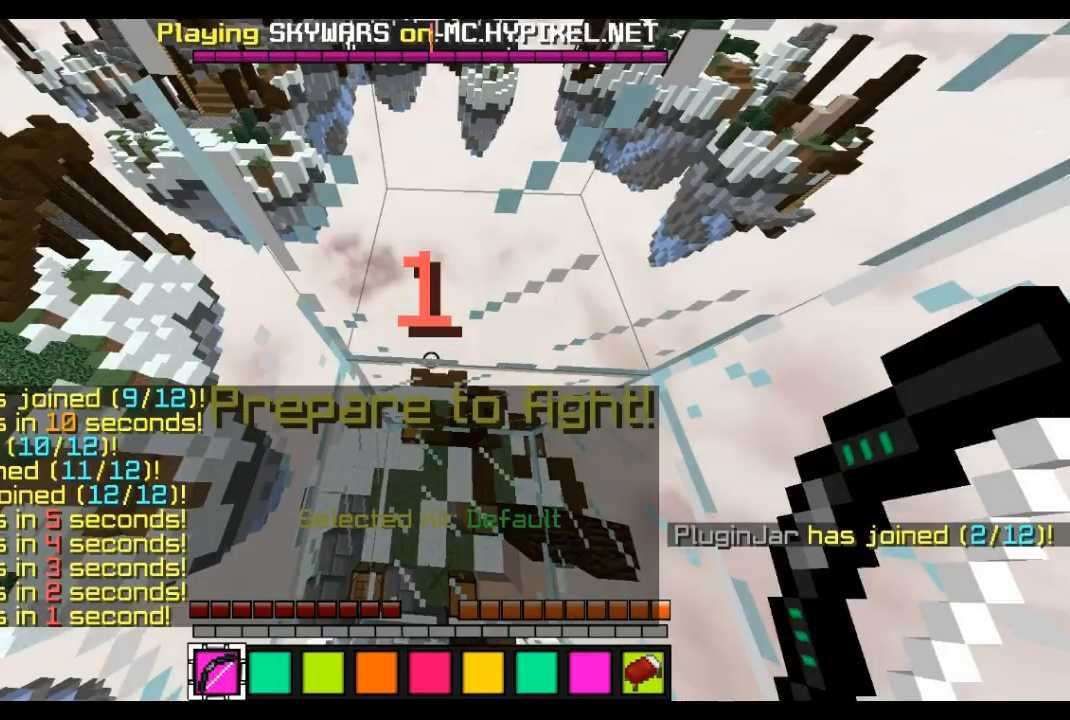
{"keys": [], "mouse": [], "events": [[276, "w", "up"]]}
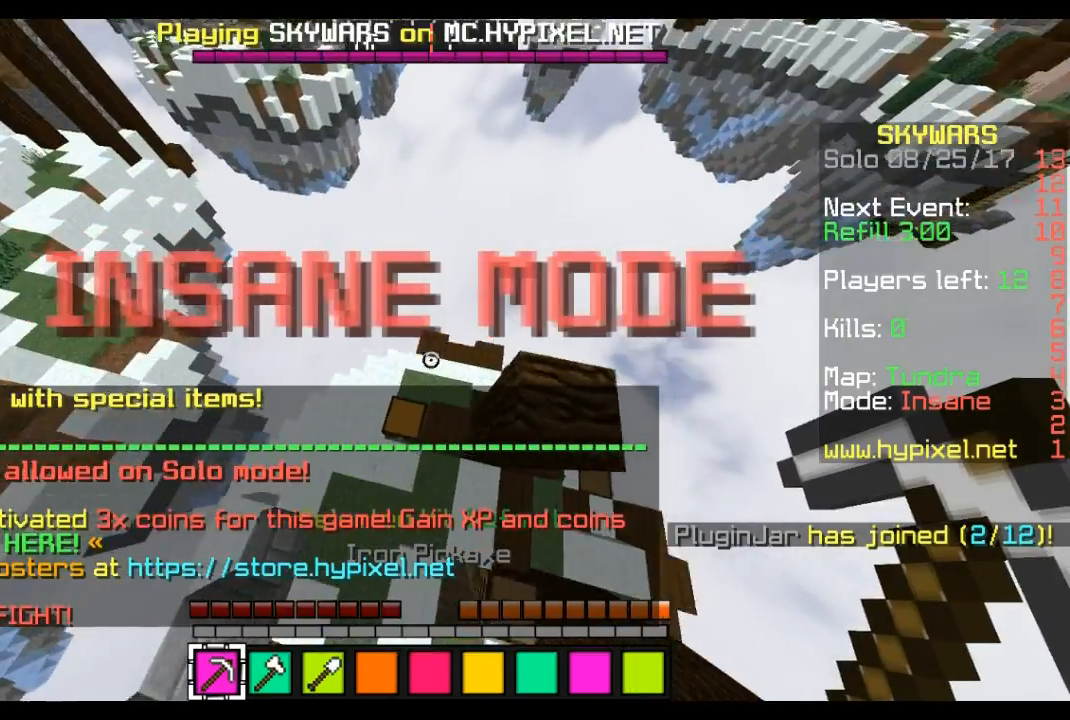
{"keys": [], "mouse": [], "events": [[276, "mouse_right", "down"], [380, "mouse_right", "up"]]}
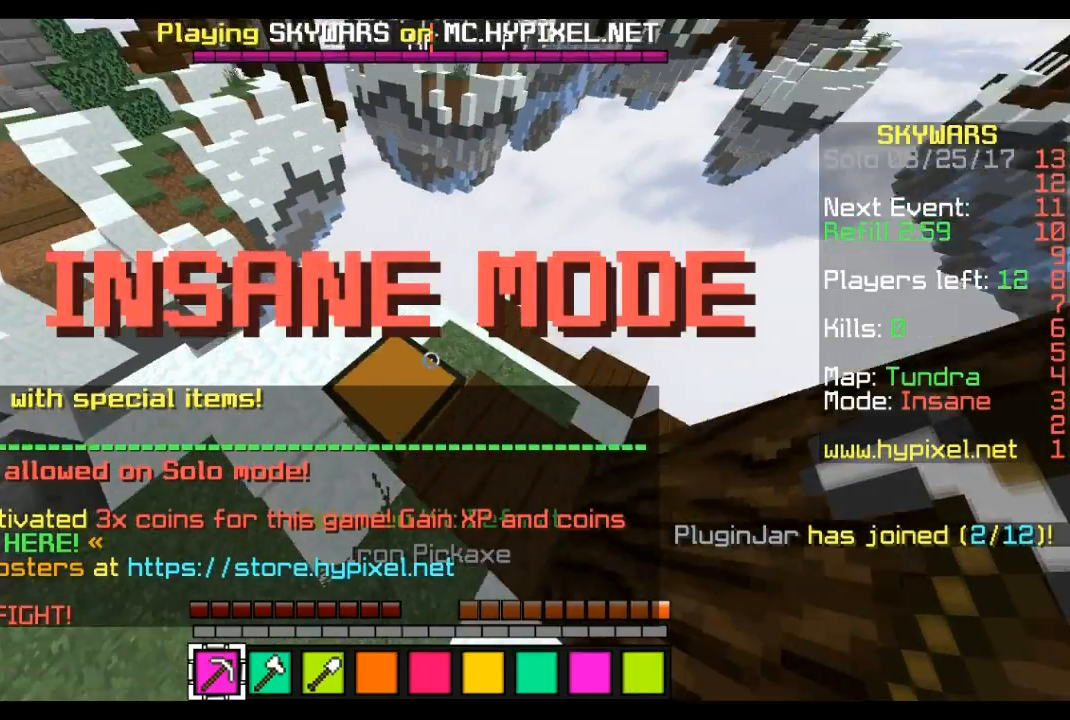
{"keys": [], "mouse": ["right"], "events": [[103, "mouse_right", "down"], [241, "mouse_right", "up"], [448, "mouse_right", "down"]]}